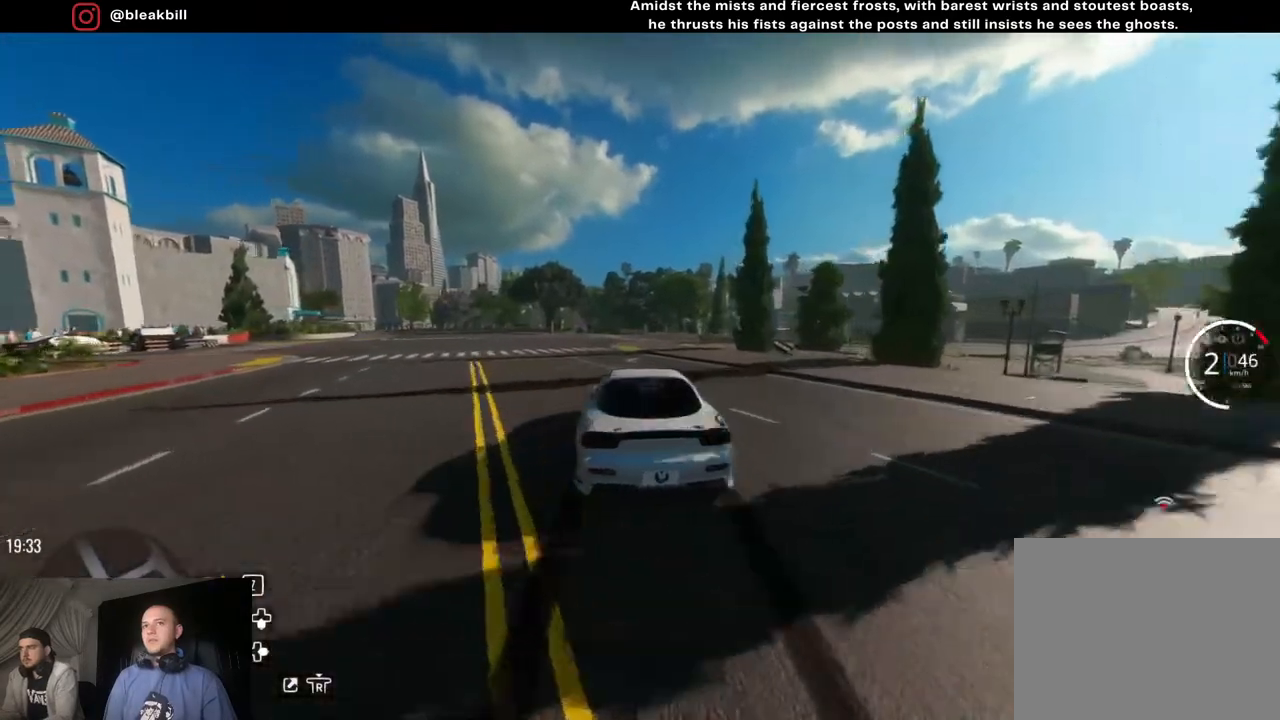
Gameplay with a controller (PlayStation layout); each line is a JSON object with the inputs held at the frame after it. "events" lists button and stick changes between this image and that frame as [ms after this image, input, new state], when the widget could be followed in between.
{"buttons": ["R2"], "left_stick": "right", "right_stick": "center", "events": [[317, "left_stick", "center"], [400, "left_stick", "right"]]}
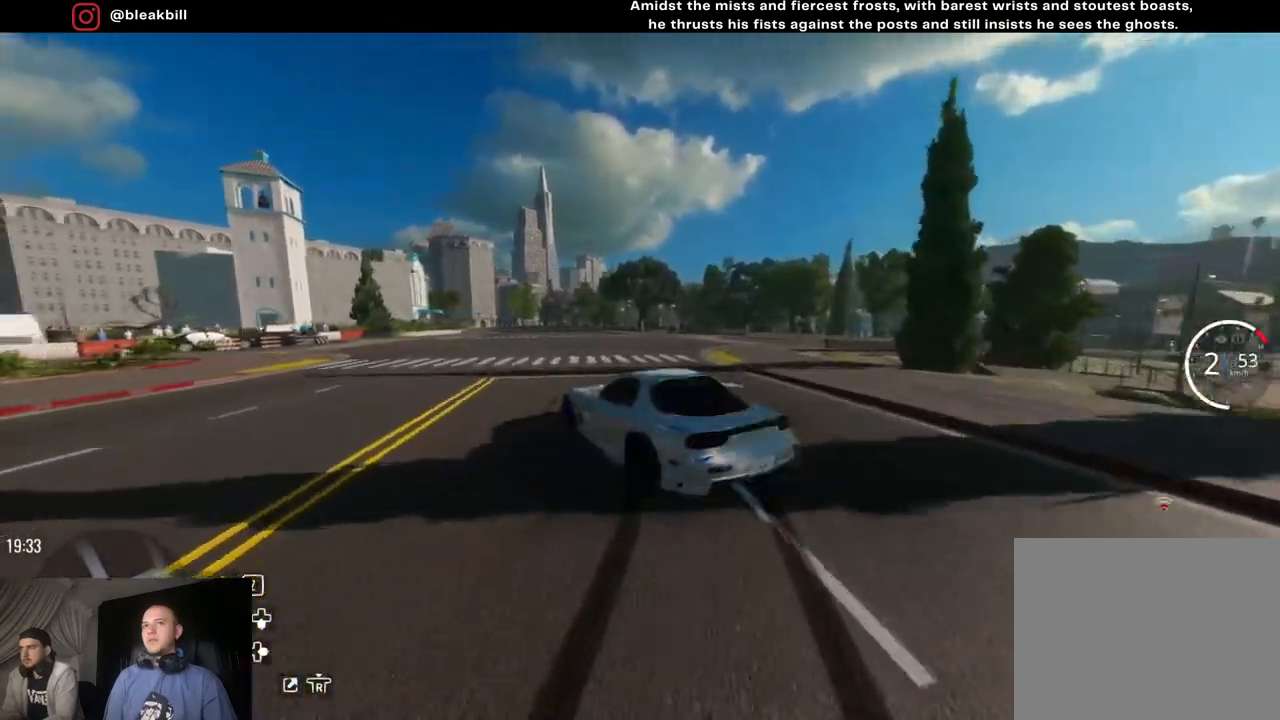
{"buttons": ["R2"], "left_stick": "center", "right_stick": "center", "events": [[350, "CIRCLE", "down"], [433, "left_stick", "center"], [467, "CIRCLE", "up"]]}
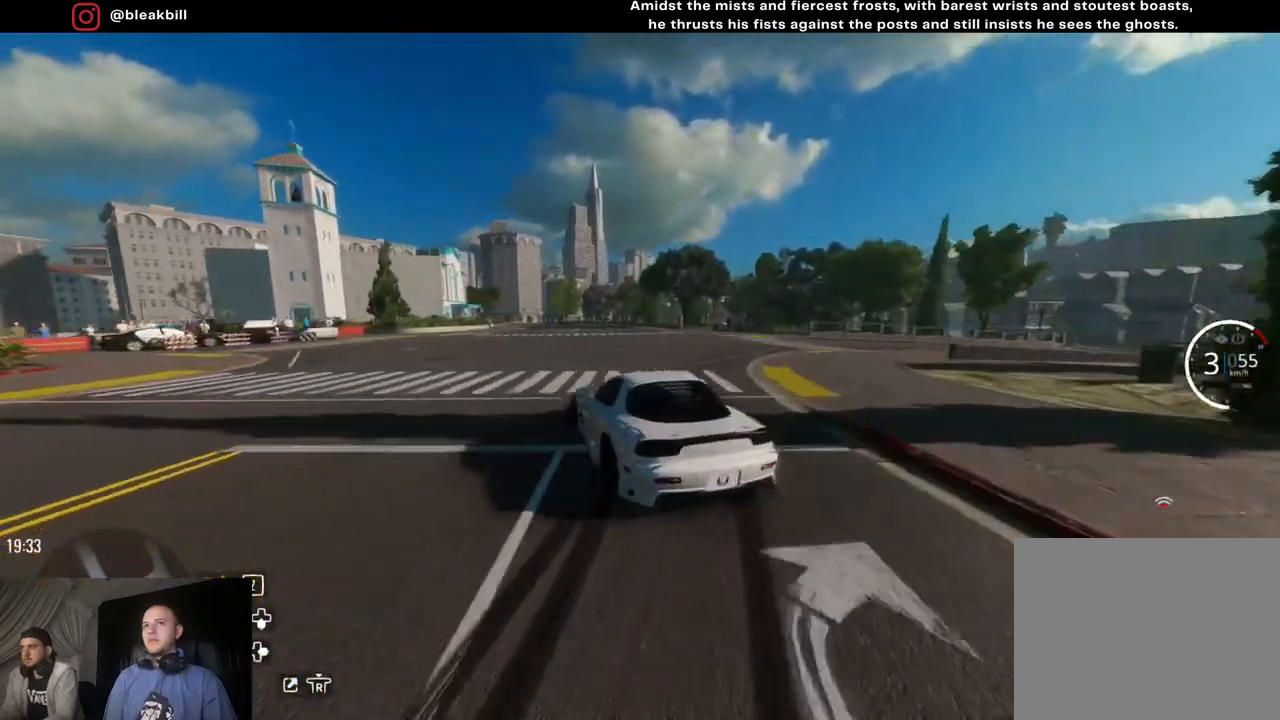
{"buttons": ["R2"], "left_stick": "center", "right_stick": "center", "events": []}
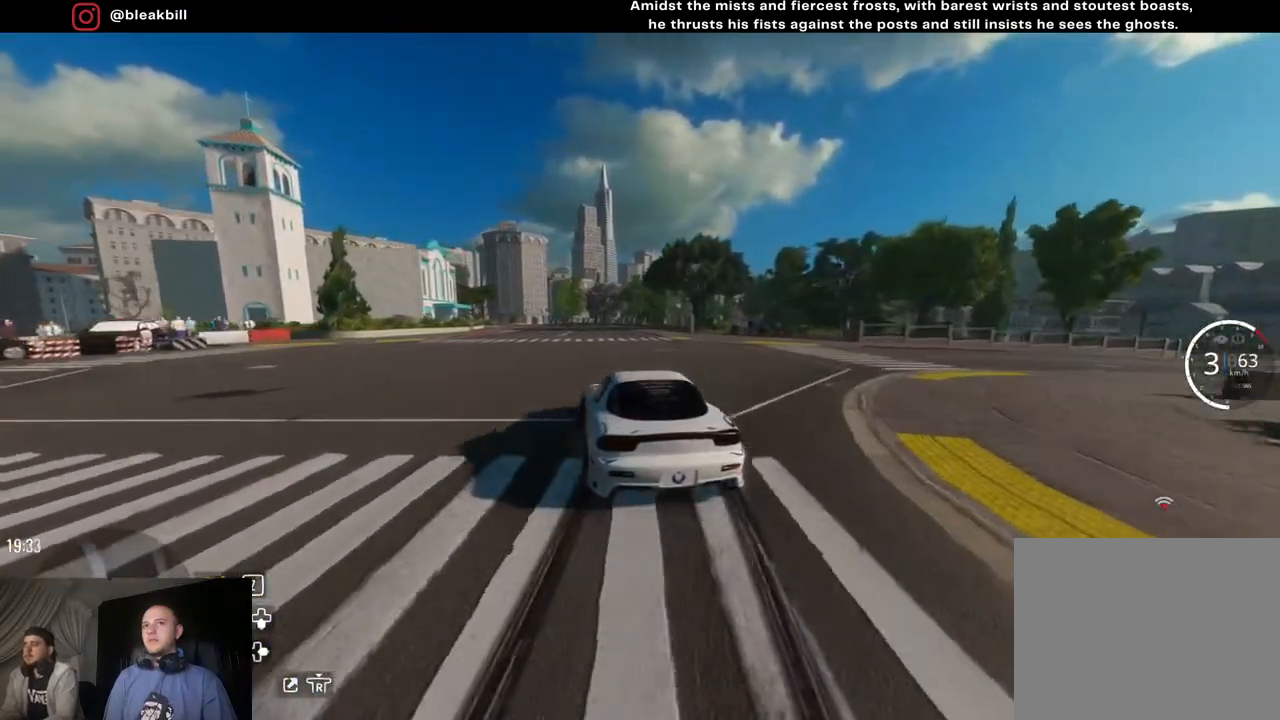
{"buttons": ["R2"], "left_stick": "center", "right_stick": "center", "events": [[250, "left_stick", "left"], [367, "left_stick", "center"]]}
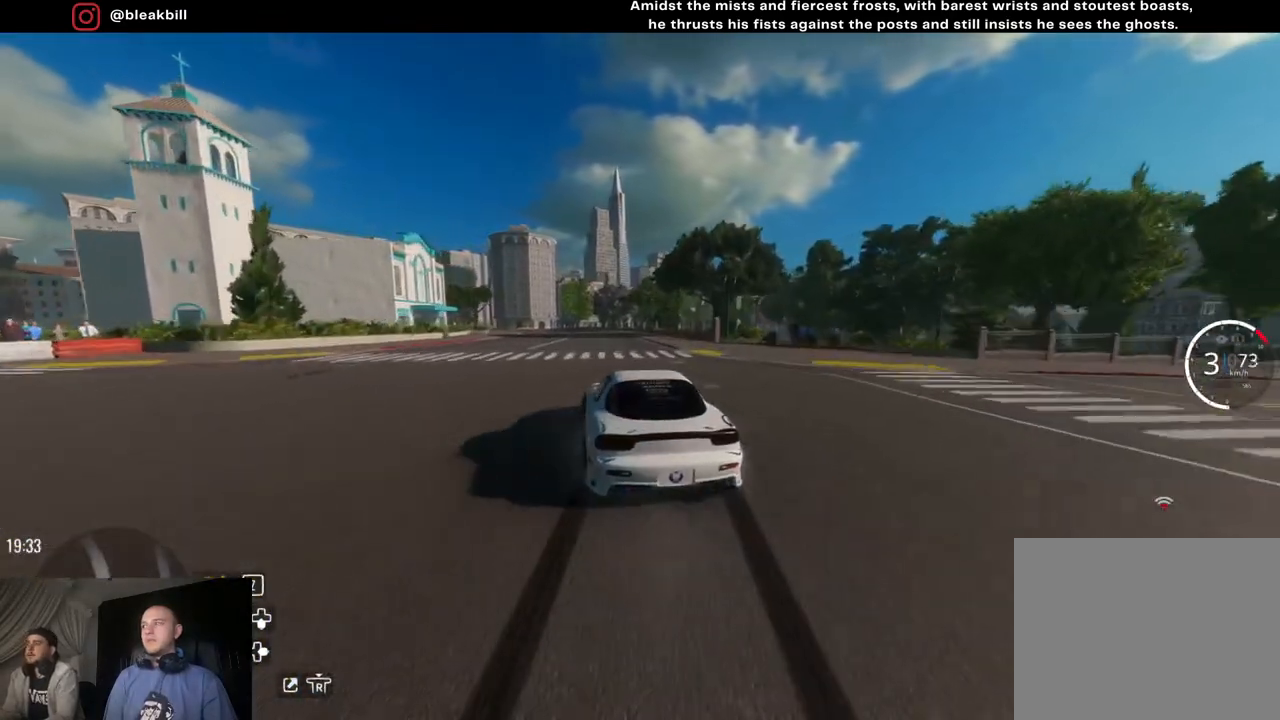
{"buttons": ["R2"], "left_stick": "center", "right_stick": "center", "events": [[233, "left_stick", "left"], [367, "left_stick", "center"]]}
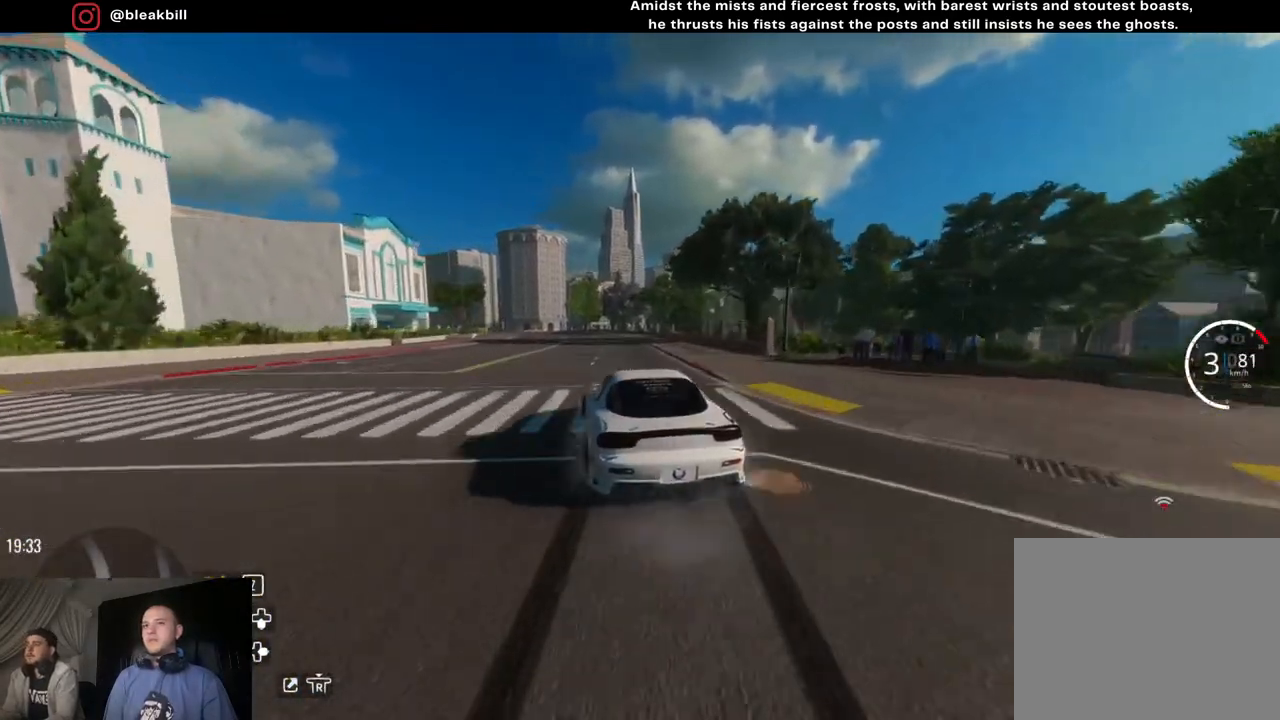
{"buttons": ["CROSS", "R2"], "left_stick": "center", "right_stick": "center", "events": [[17, "CROSS", "down"], [67, "left_stick", "left"], [167, "left_stick", "center"], [317, "left_stick", "left"], [500, "left_stick", "center"]]}
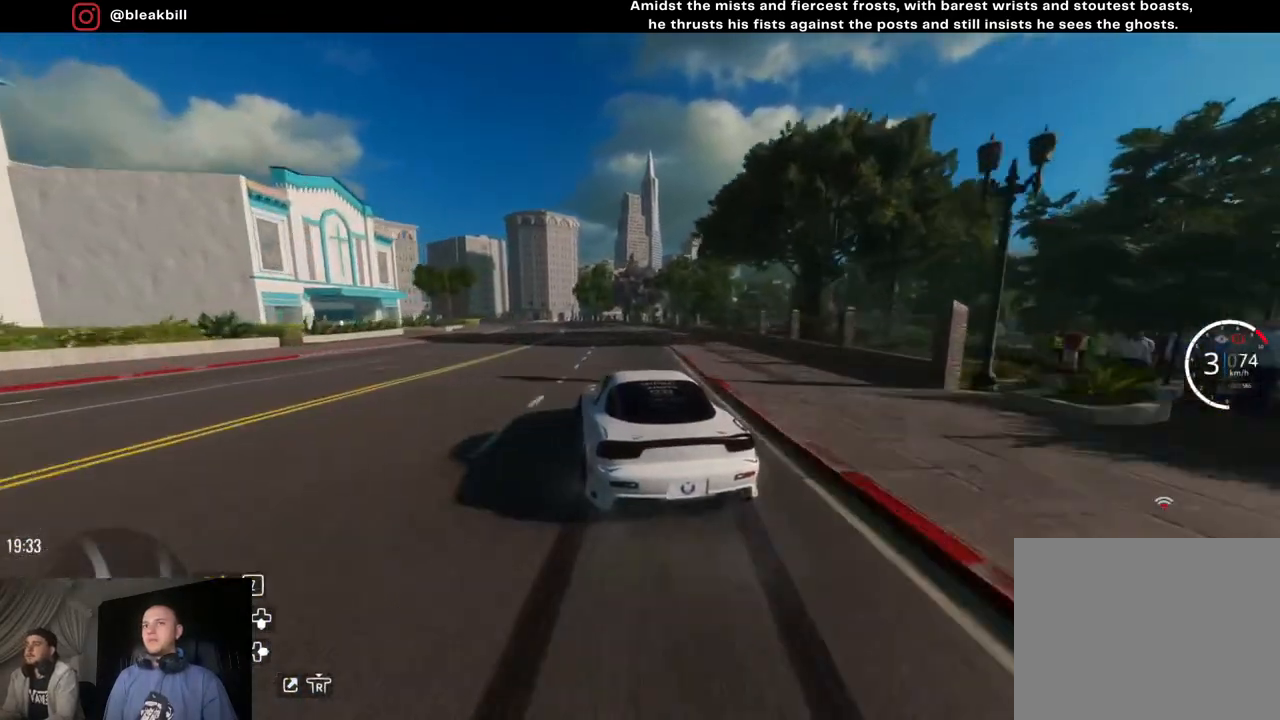
{"buttons": ["R2"], "left_stick": "left", "right_stick": "center", "events": [[200, "left_stick", "left"], [400, "CROSS", "up"]]}
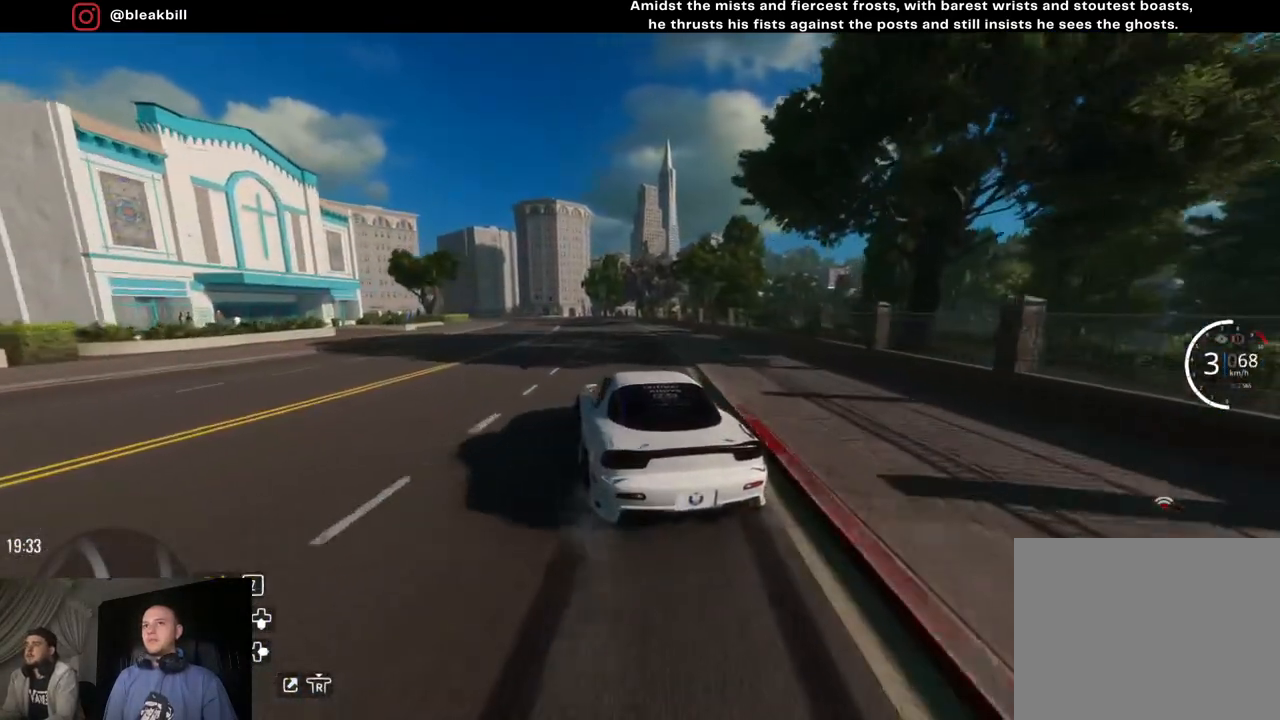
{"buttons": ["R2"], "left_stick": "center", "right_stick": "center", "events": [[17, "left_stick", "center"]]}
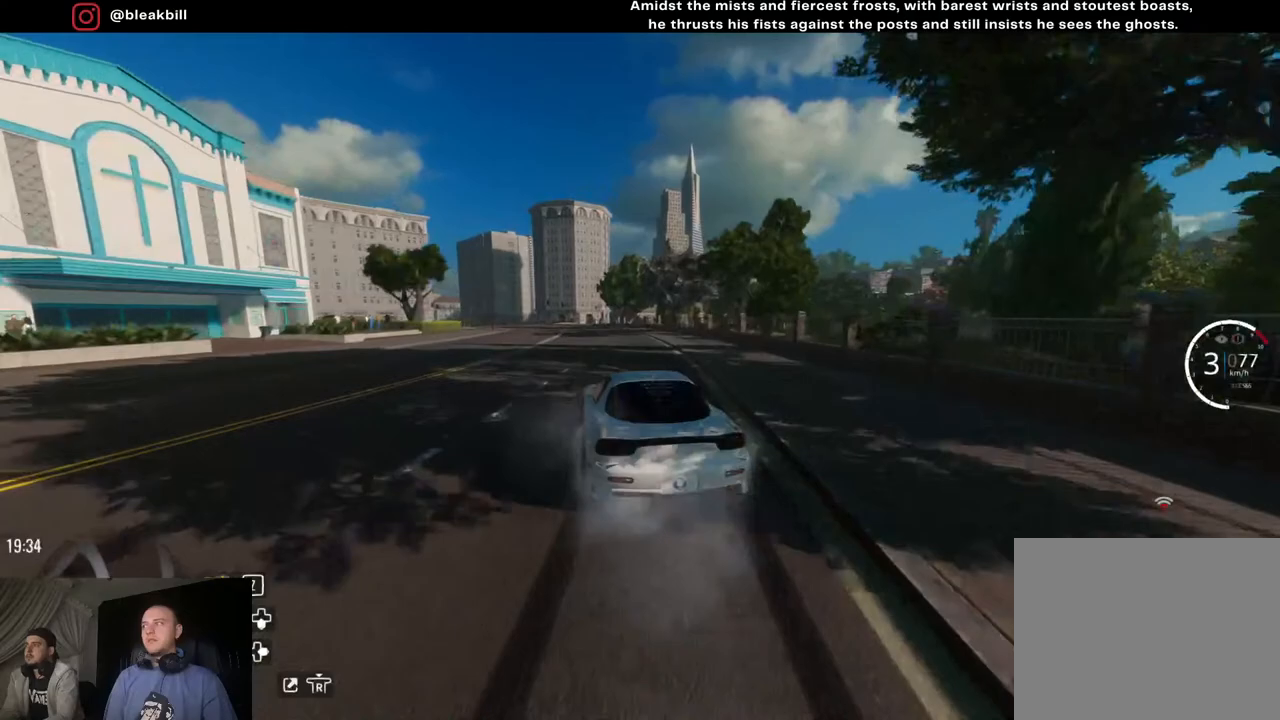
{"buttons": ["R2"], "left_stick": "left", "right_stick": "center", "events": [[17, "left_stick", "left"], [217, "left_stick", "center"], [367, "left_stick", "left"]]}
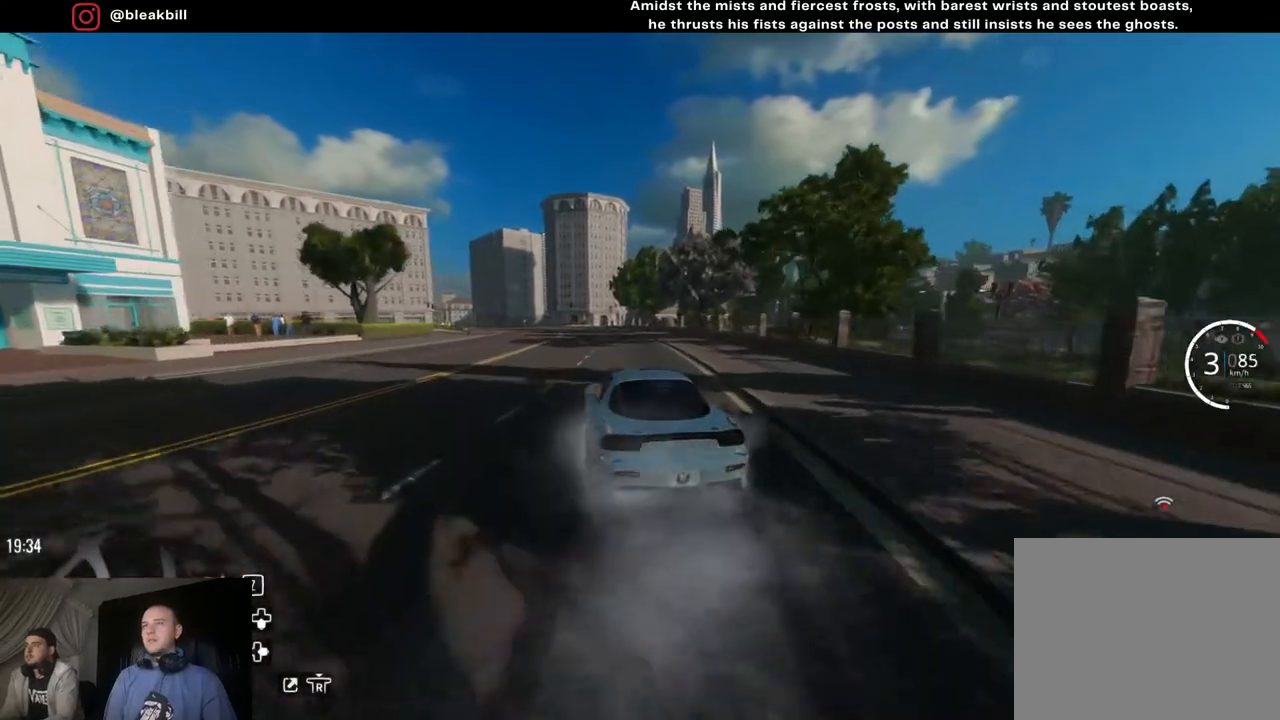
{"buttons": ["R2"], "left_stick": "center", "right_stick": "center", "events": [[67, "left_stick", "center"], [200, "left_stick", "left"], [417, "left_stick", "center"]]}
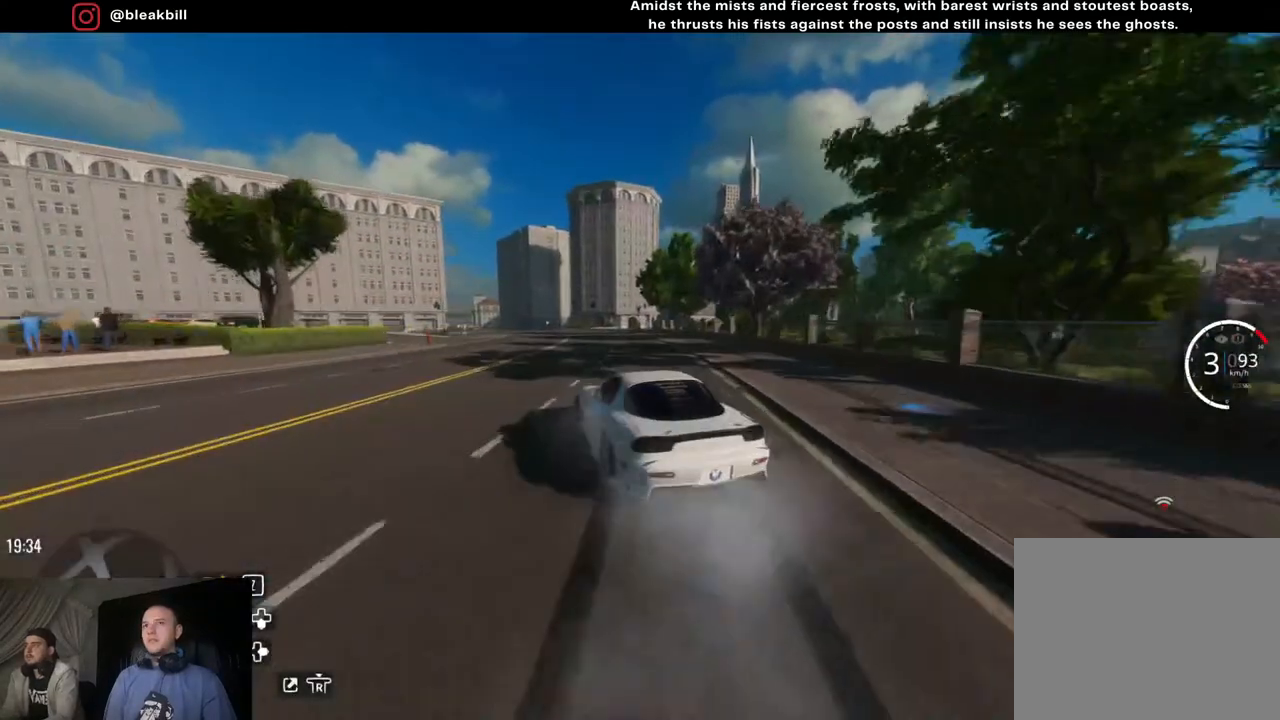
{"buttons": [], "left_stick": "left", "right_stick": "center", "events": [[33, "left_stick", "left"], [500, "R2", "up"]]}
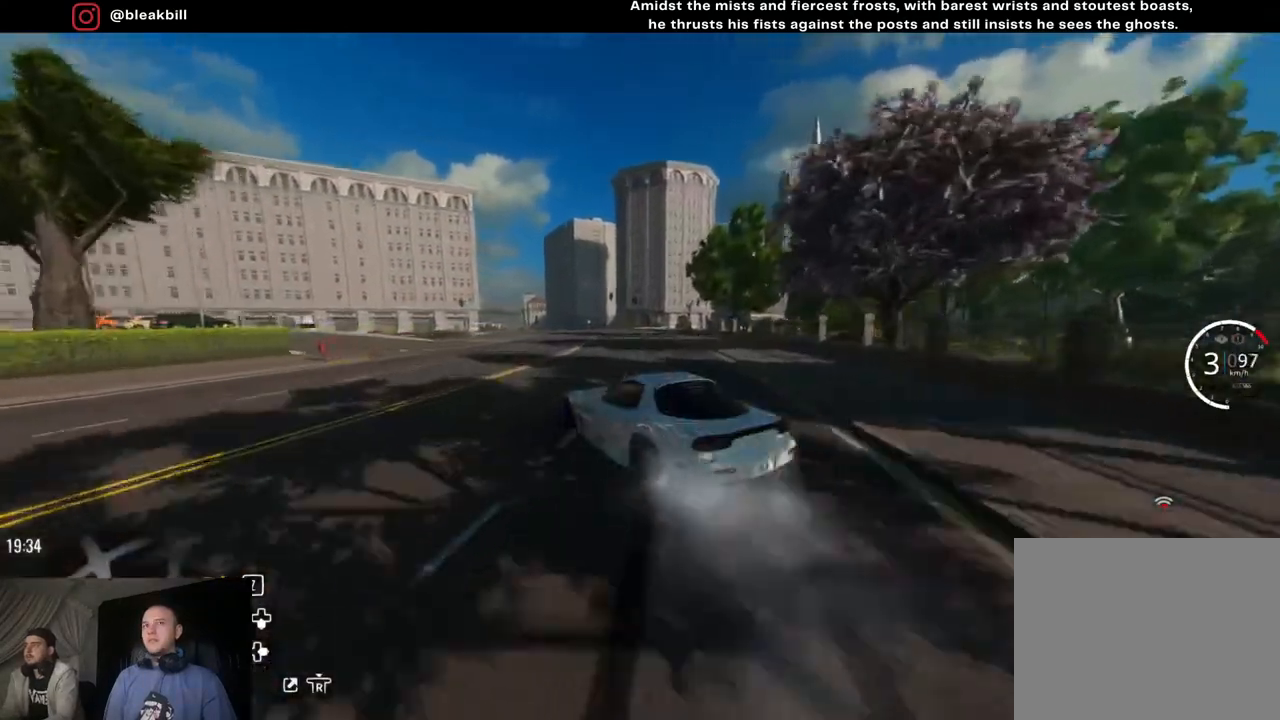
{"buttons": [], "left_stick": "left", "right_stick": "center", "events": [[267, "left_stick", "center"], [400, "left_stick", "left"]]}
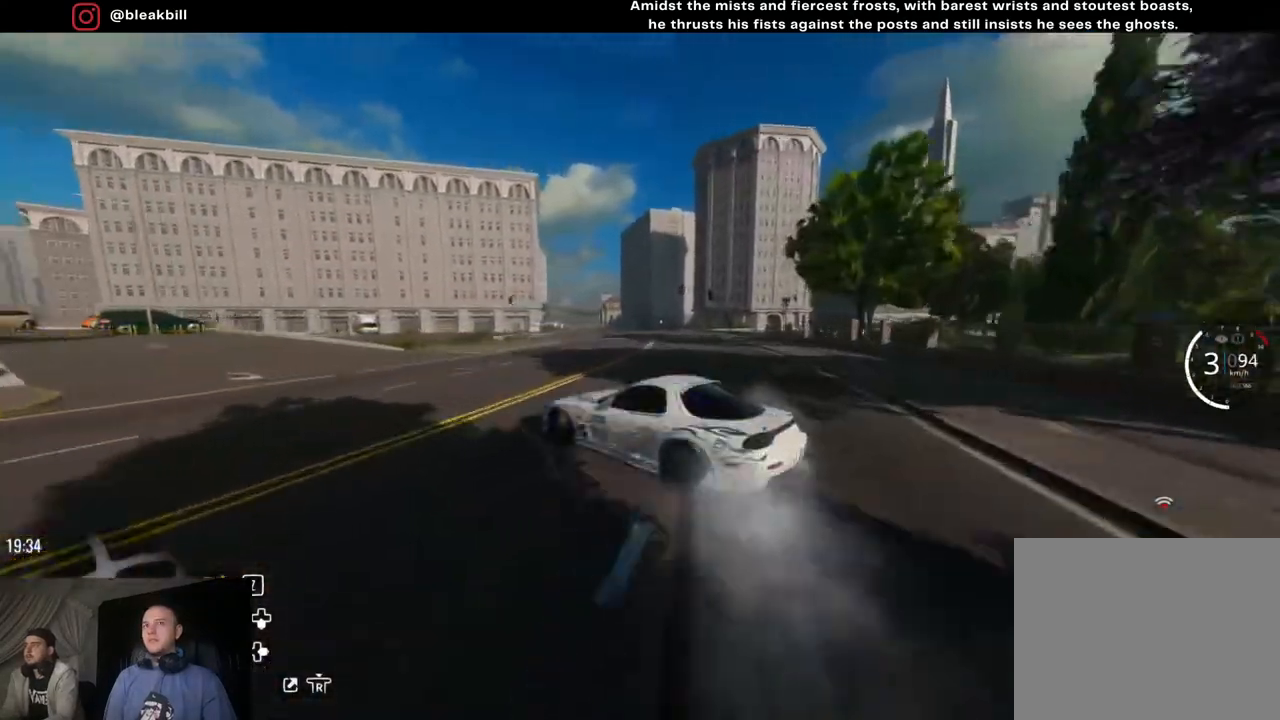
{"buttons": ["R2"], "left_stick": "right", "right_stick": "center", "events": [[167, "left_stick", "center"], [233, "R2", "down"], [317, "left_stick", "right"]]}
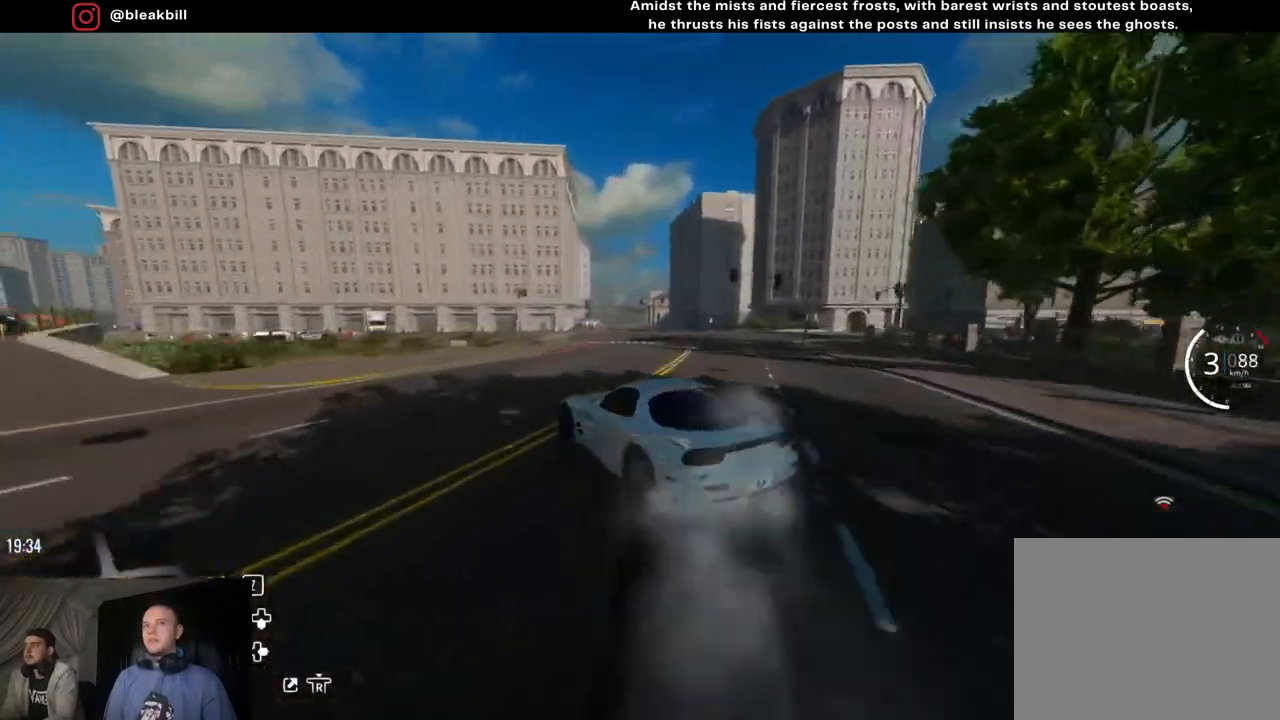
{"buttons": [], "left_stick": "right", "right_stick": "center", "events": [[183, "R2", "up"], [233, "L2", "down"], [367, "L2", "up"]]}
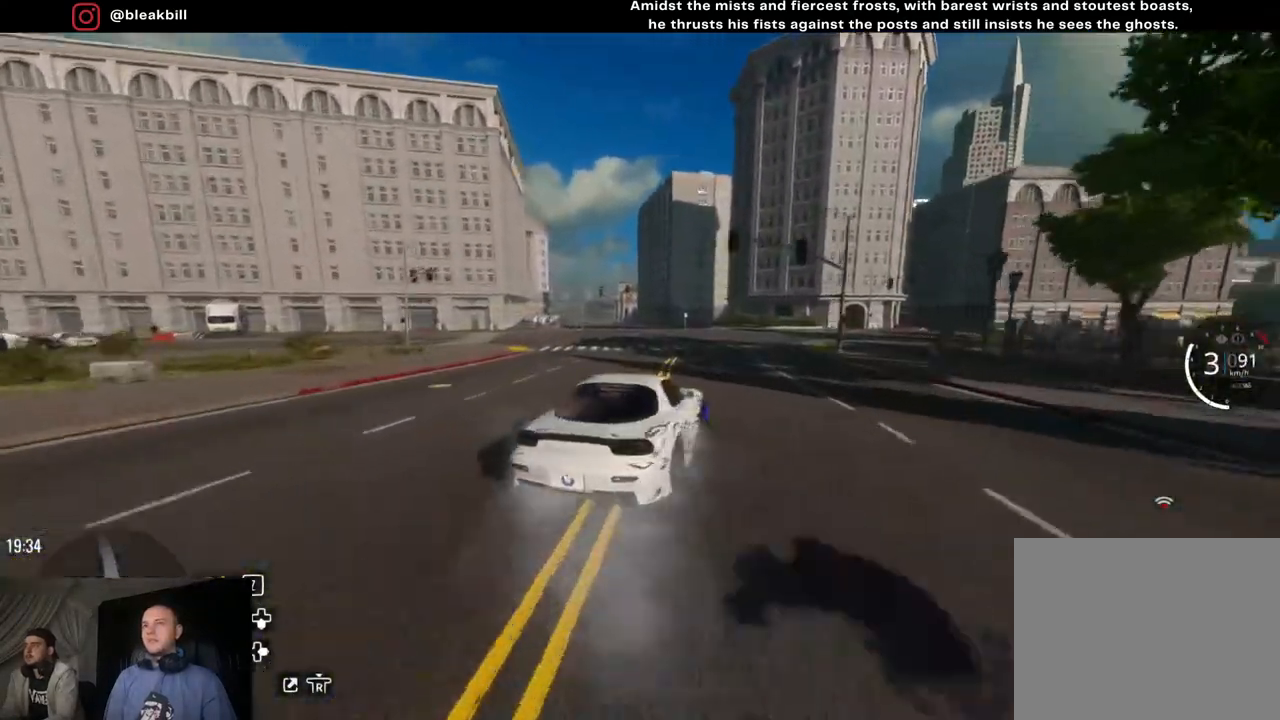
{"buttons": [], "left_stick": "right", "right_stick": "center", "events": []}
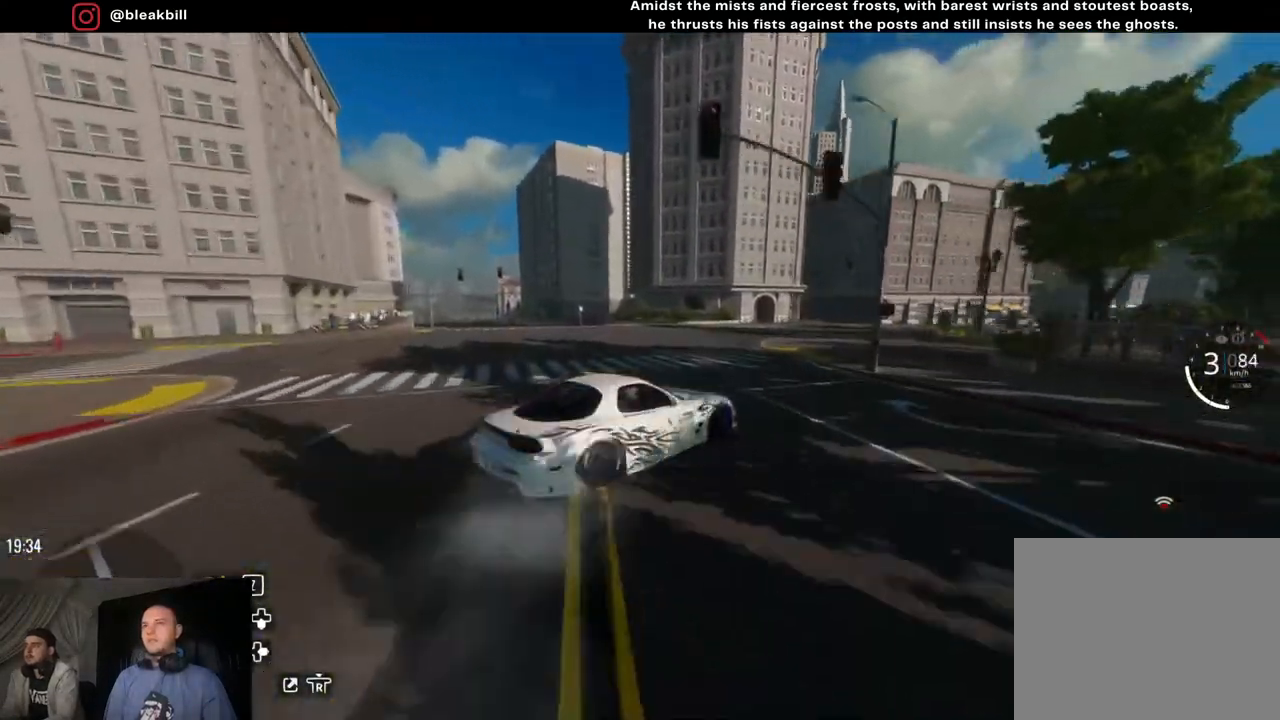
{"buttons": [], "left_stick": "right", "right_stick": "center", "events": []}
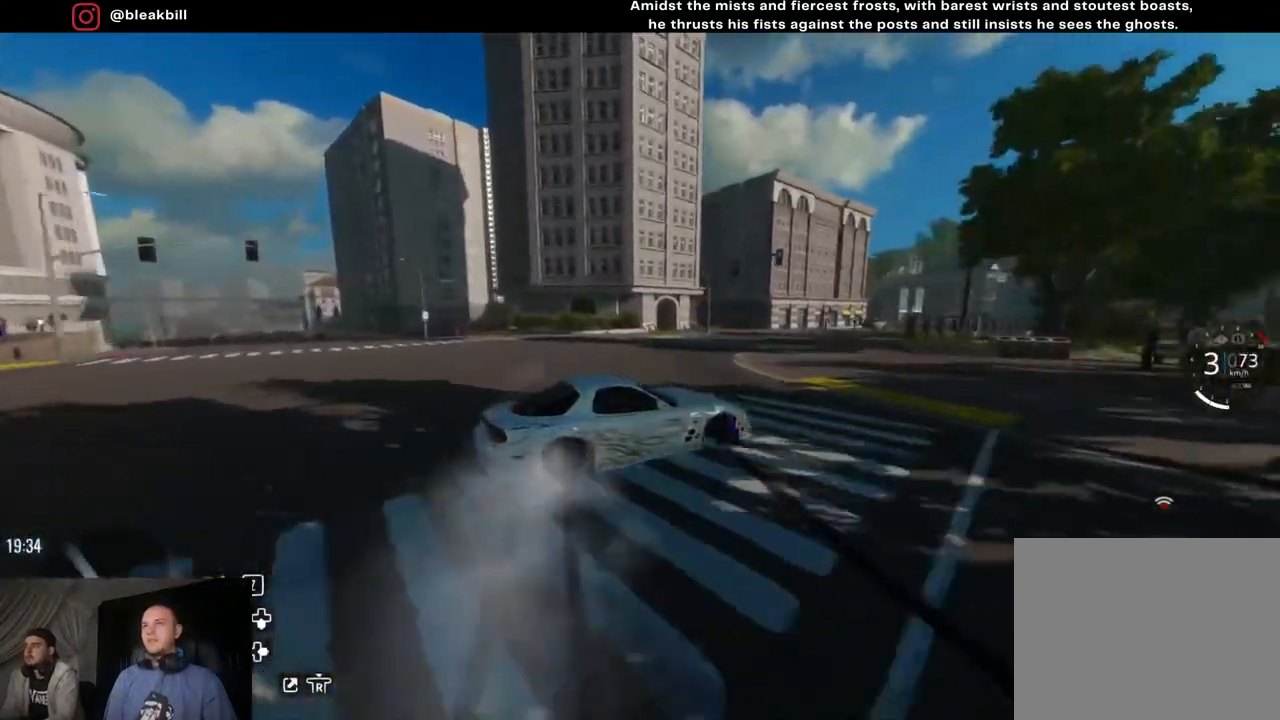
{"buttons": ["R2"], "left_stick": "right", "right_stick": "center", "events": [[317, "R2", "down"]]}
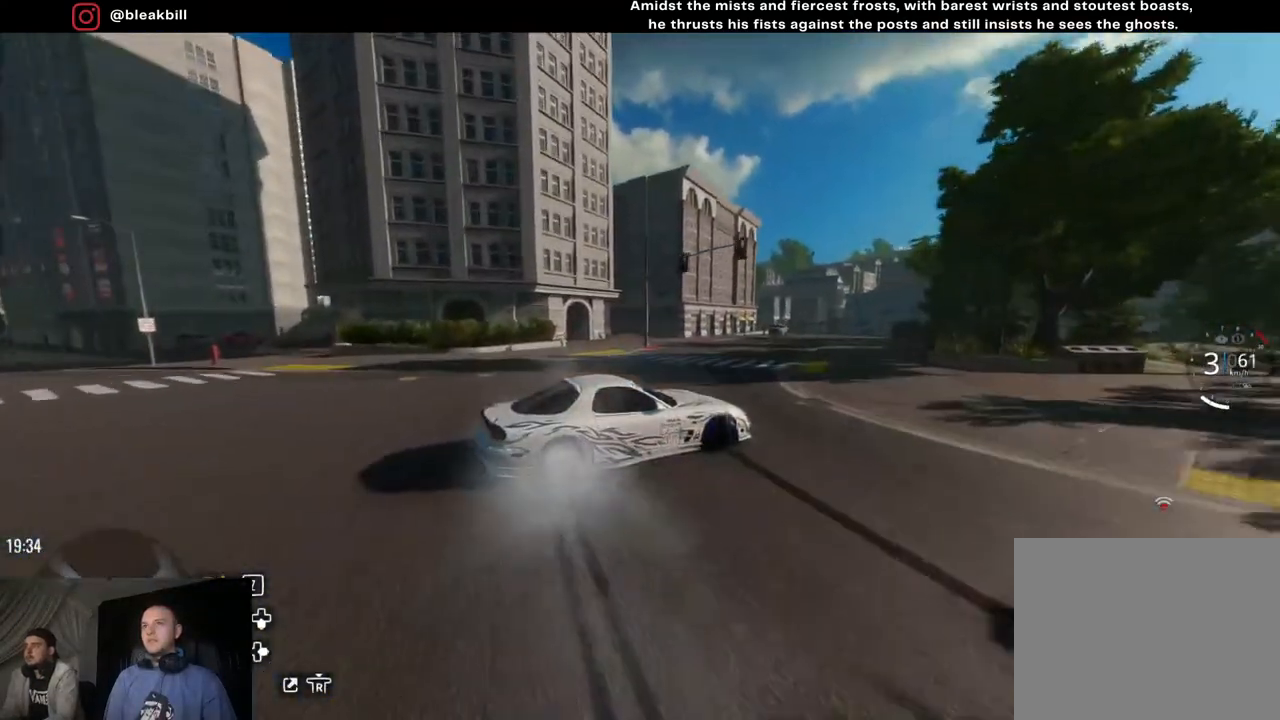
{"buttons": [], "left_stick": "right", "right_stick": "center", "events": [[300, "R2", "up"]]}
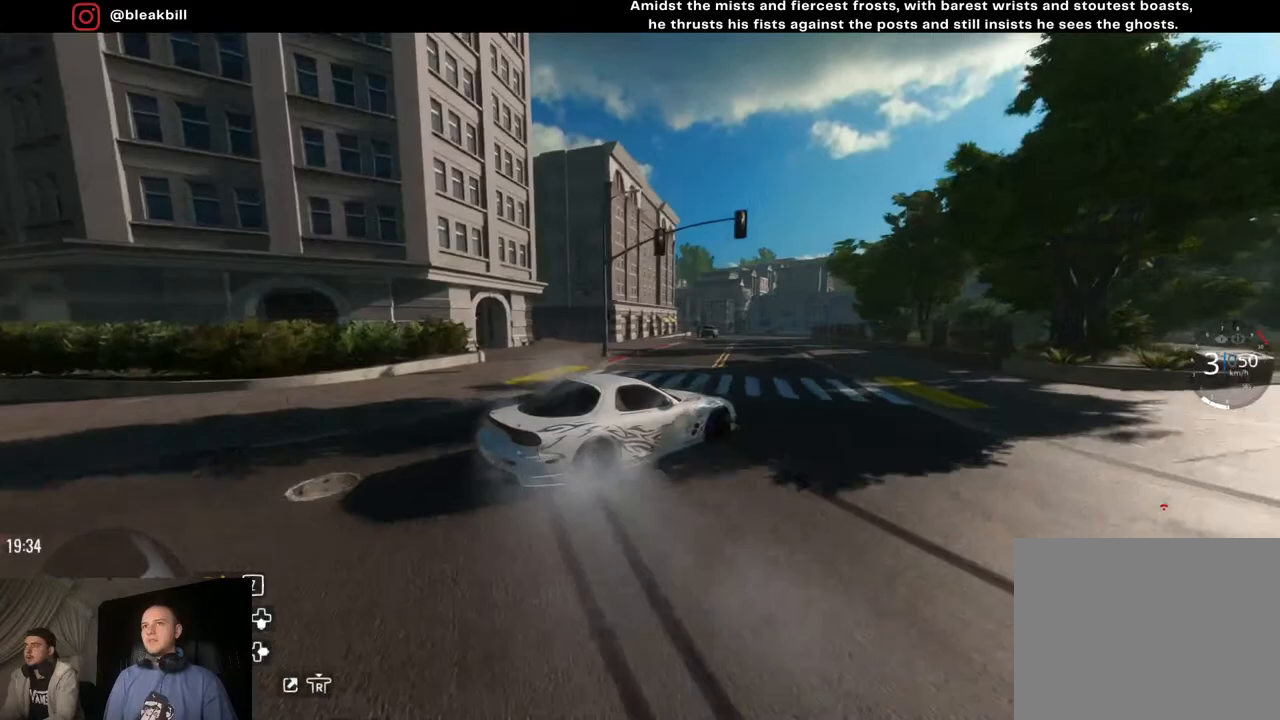
{"buttons": ["R2"], "left_stick": "right", "right_stick": "center", "events": [[167, "R2", "down"]]}
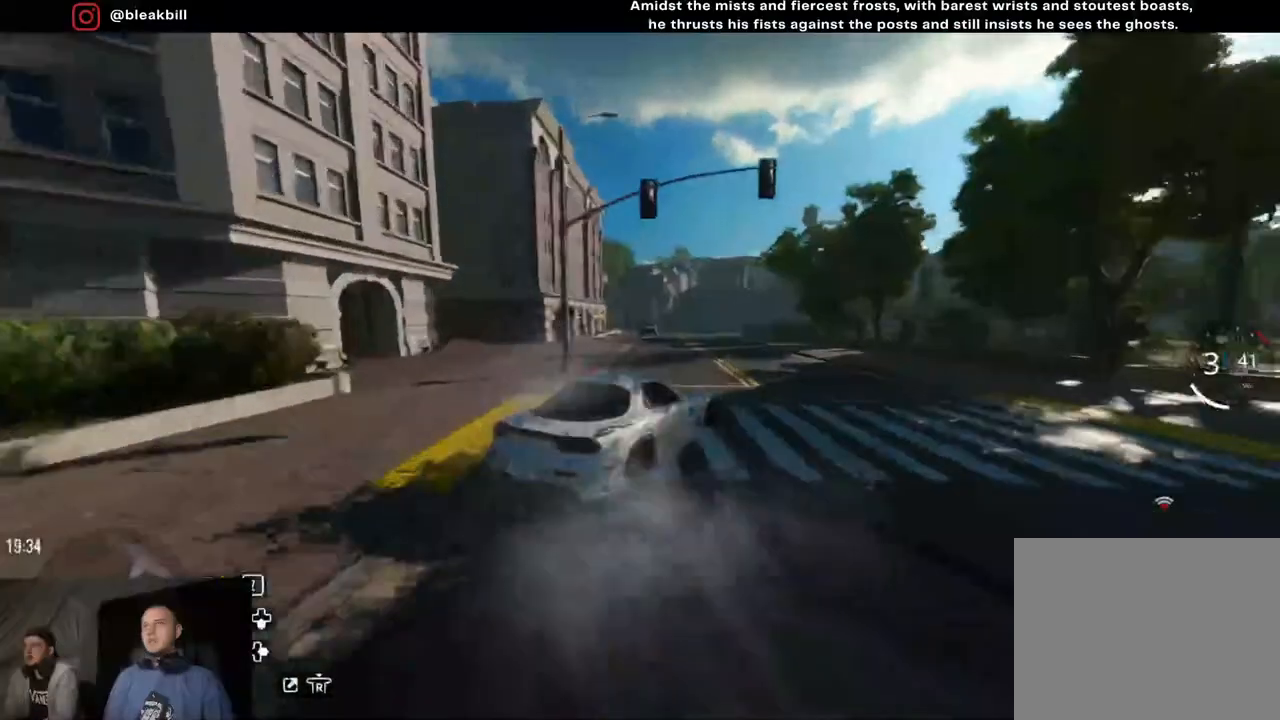
{"buttons": ["R2"], "left_stick": "right", "right_stick": "center", "events": []}
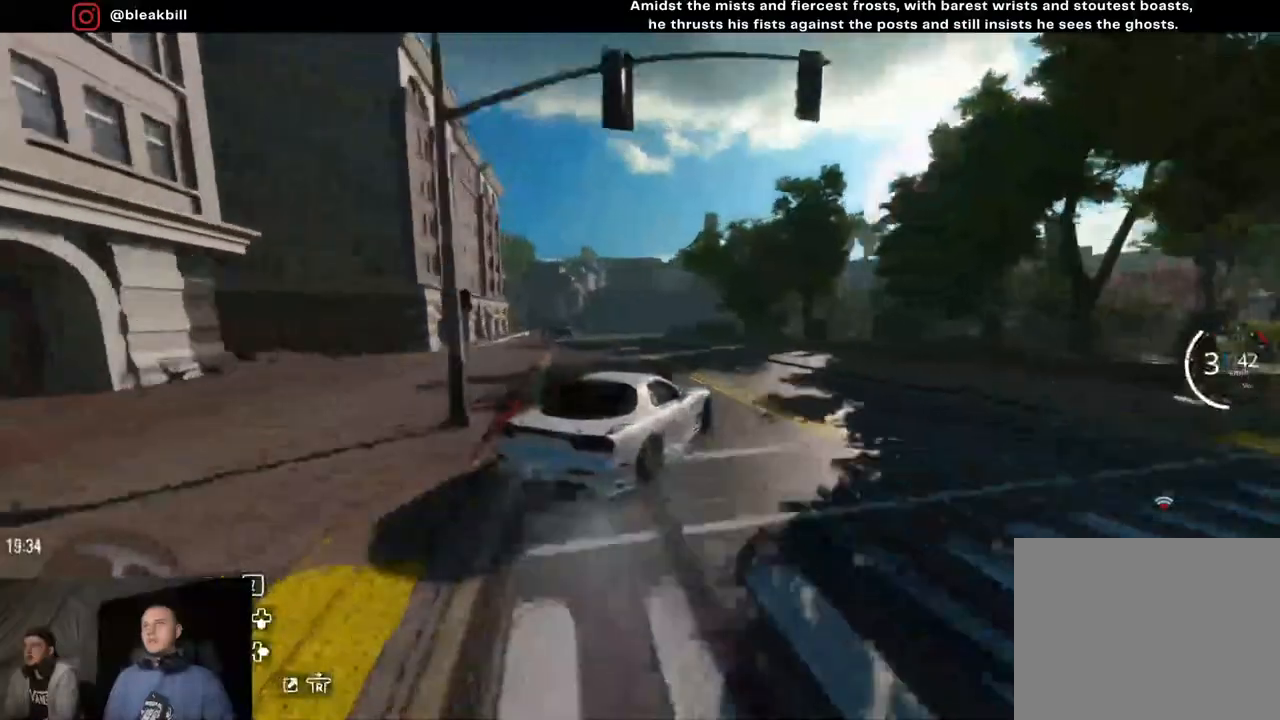
{"buttons": ["R2"], "left_stick": "left", "right_stick": "center", "events": [[167, "left_stick", "center"], [183, "SQUARE", "down"], [250, "left_stick", "left"], [333, "SQUARE", "up"]]}
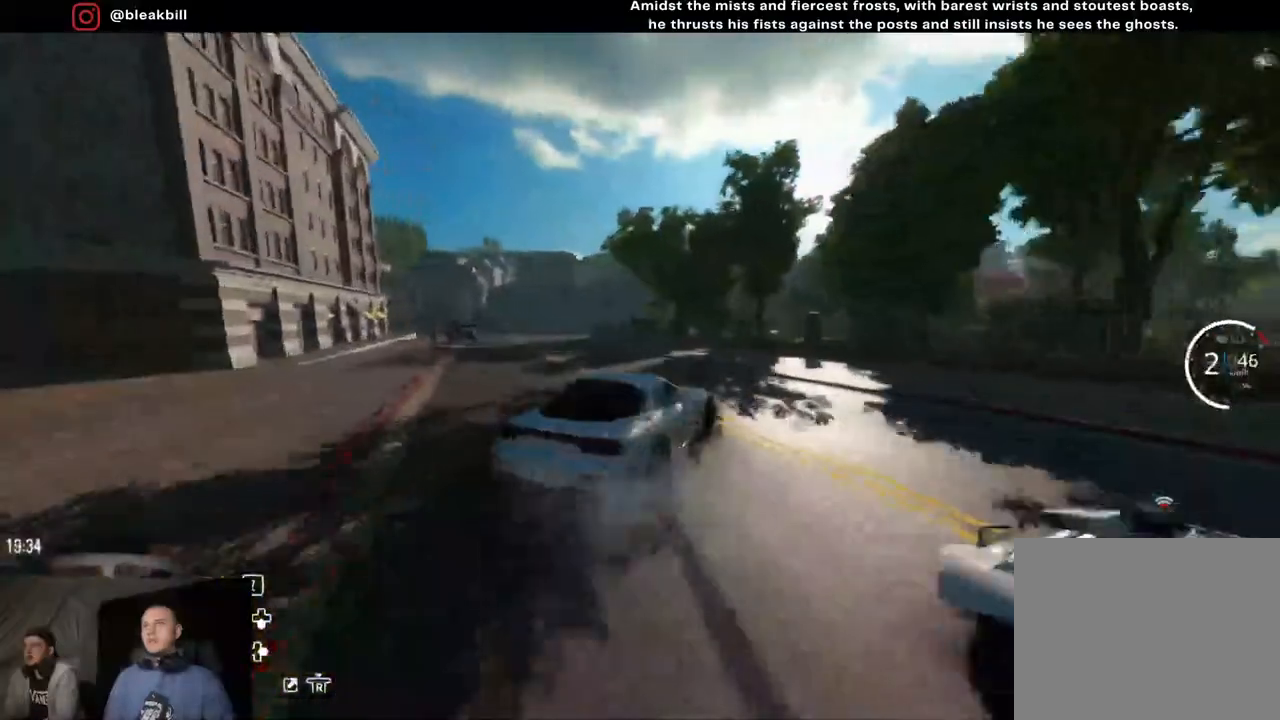
{"buttons": ["R2"], "left_stick": "center", "right_stick": "center", "events": [[17, "left_stick", "center"], [217, "left_stick", "left"], [383, "left_stick", "center"]]}
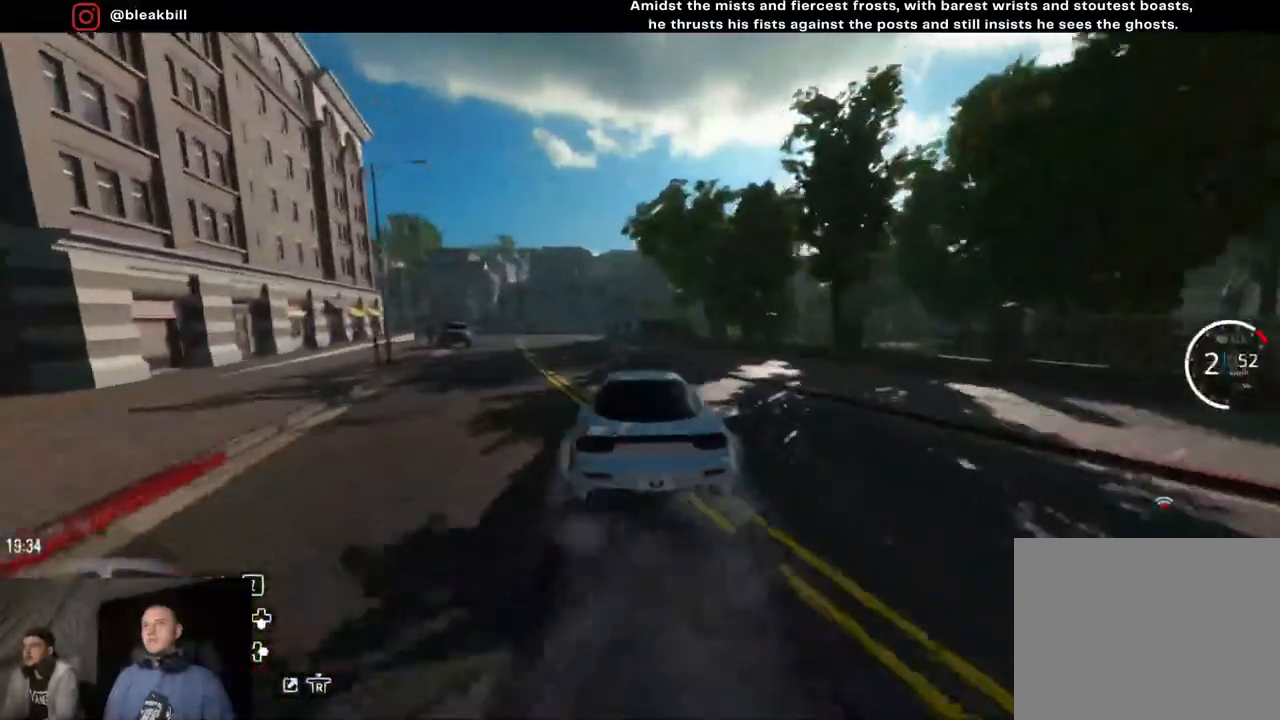
{"buttons": ["R2"], "left_stick": "right", "right_stick": "center", "events": [[33, "left_stick", "left"], [250, "left_stick", "center"], [300, "R2", "up"], [367, "left_stick", "right"], [433, "R2", "down"]]}
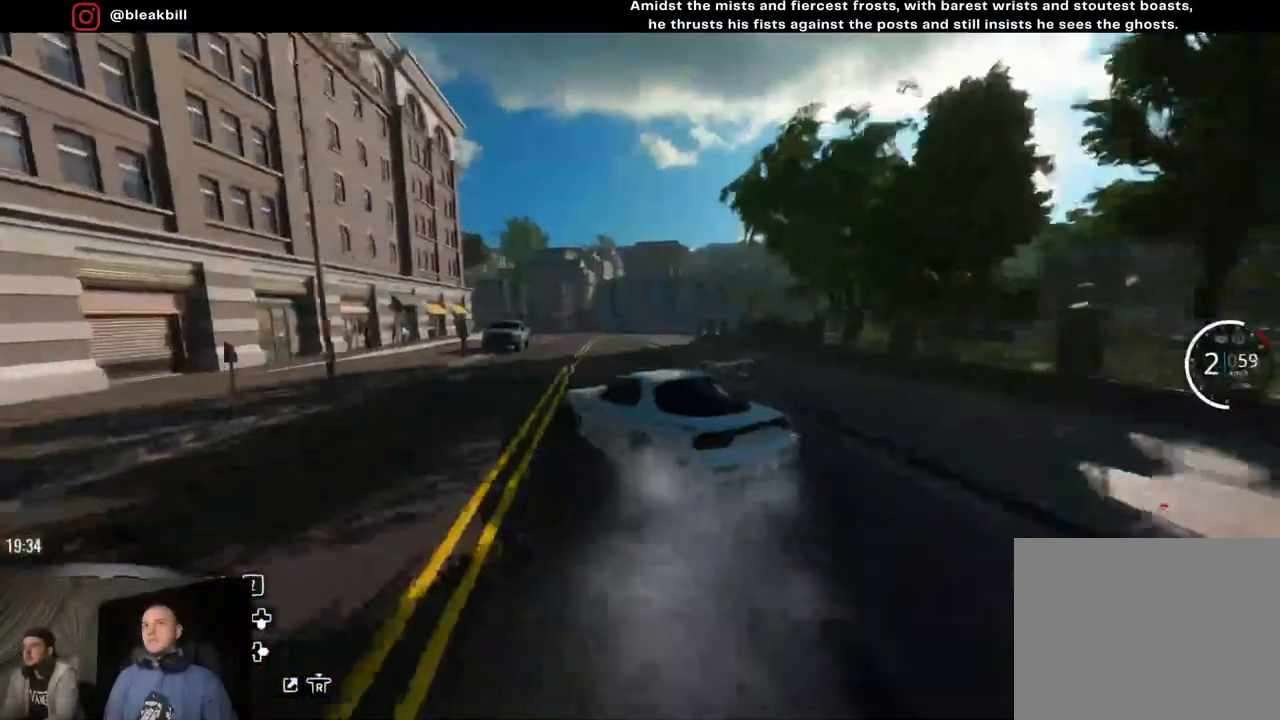
{"buttons": ["R2"], "left_stick": "center", "right_stick": "center", "events": [[333, "left_stick", "center"]]}
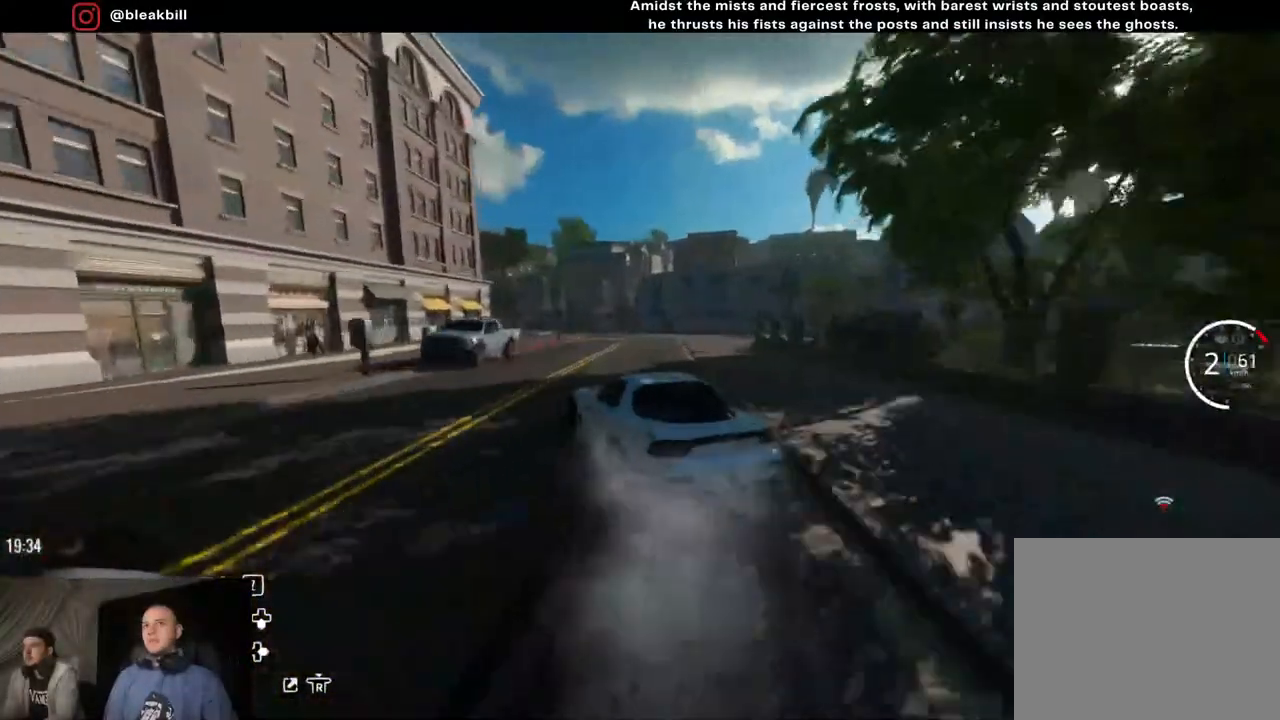
{"buttons": ["R2"], "left_stick": "center", "right_stick": "center", "events": [[150, "left_stick", "left"], [250, "left_stick", "center"]]}
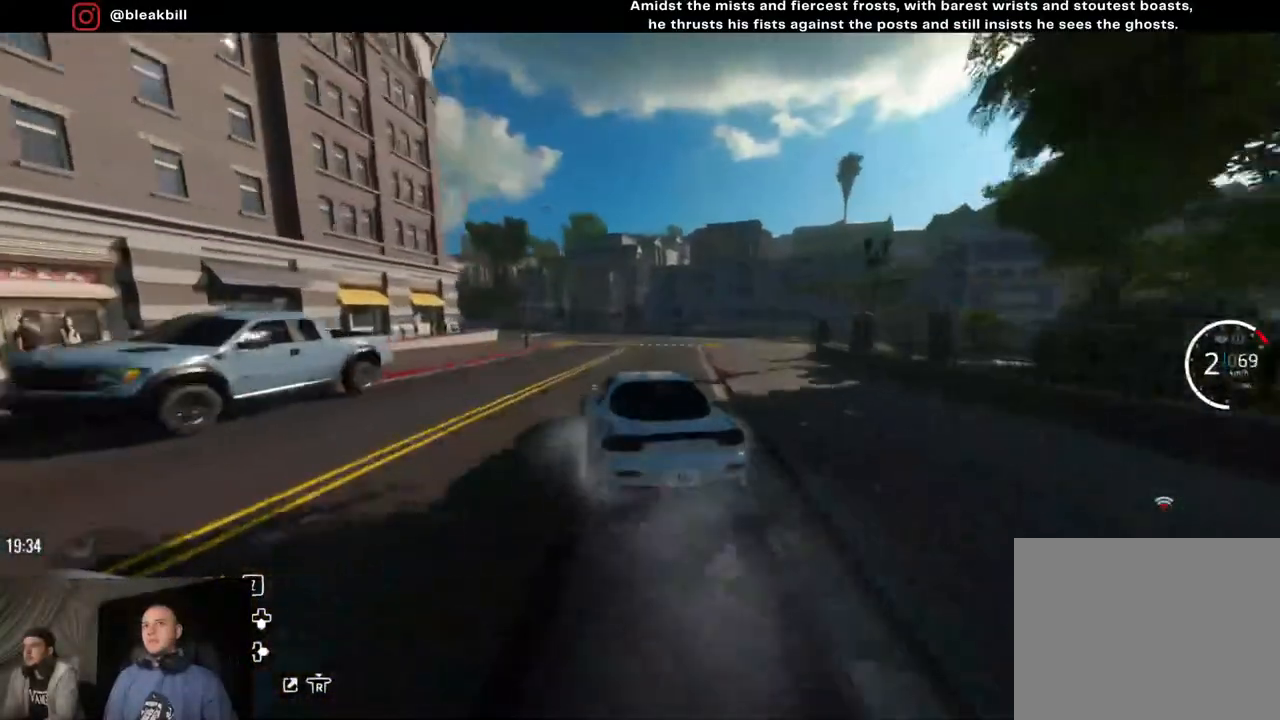
{"buttons": ["CROSS", "R2"], "left_stick": "right", "right_stick": "center", "events": [[67, "left_stick", "left"], [367, "CROSS", "down"], [400, "left_stick", "center"], [483, "left_stick", "right"]]}
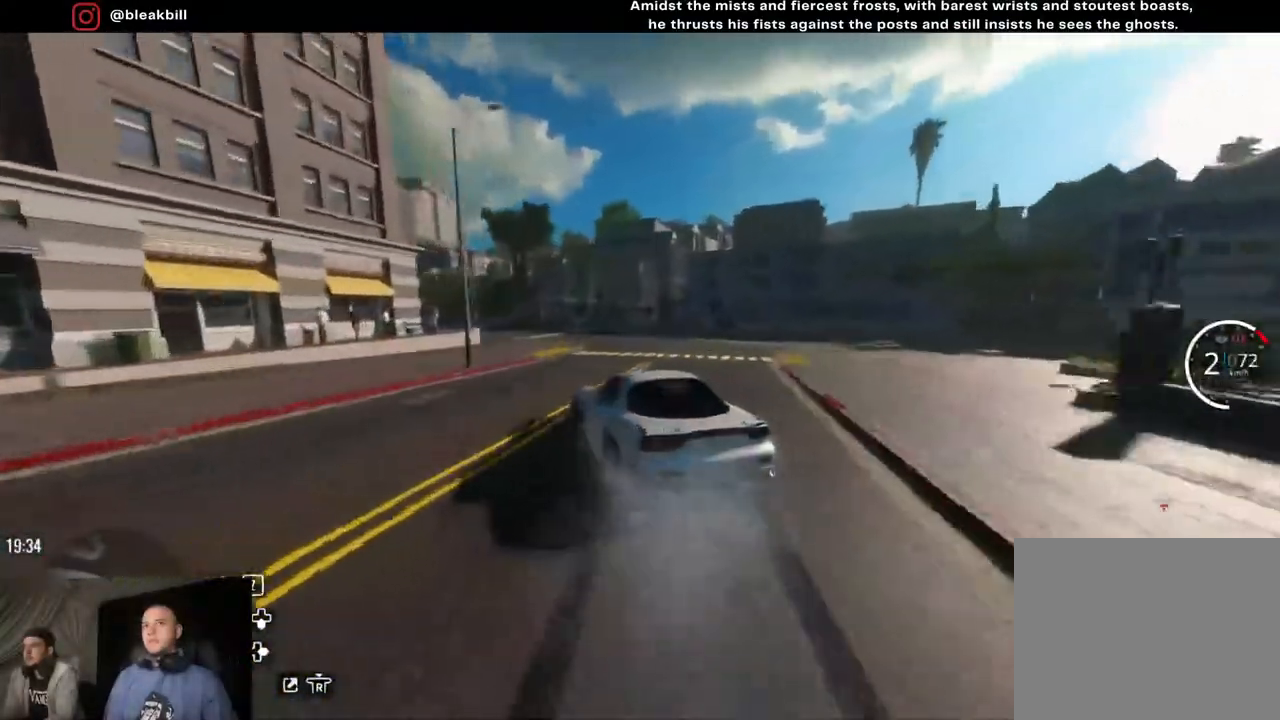
{"buttons": ["CROSS", "R2"], "left_stick": "center", "right_stick": "center", "events": [[83, "left_stick", "center"], [167, "left_stick", "left"], [467, "left_stick", "center"]]}
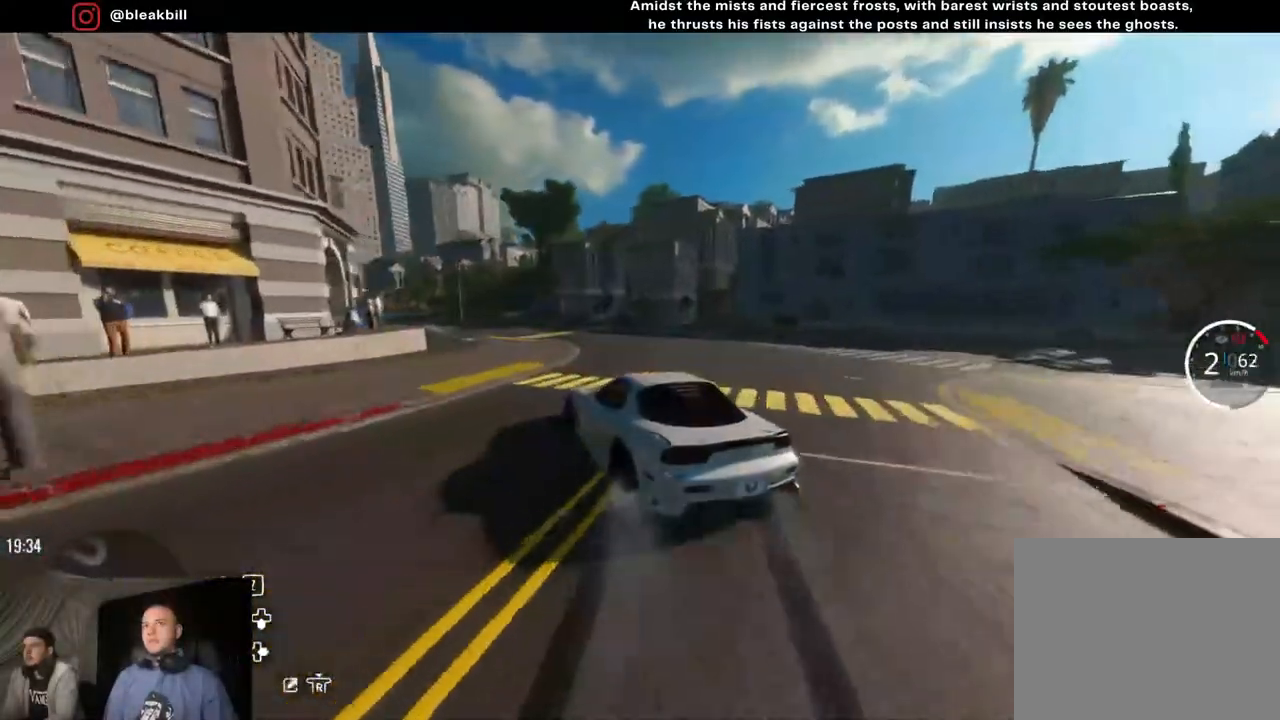
{"buttons": ["CROSS", "R2"], "left_stick": "left", "right_stick": "center", "events": [[117, "left_stick", "left"], [300, "left_stick", "center"], [483, "left_stick", "left"]]}
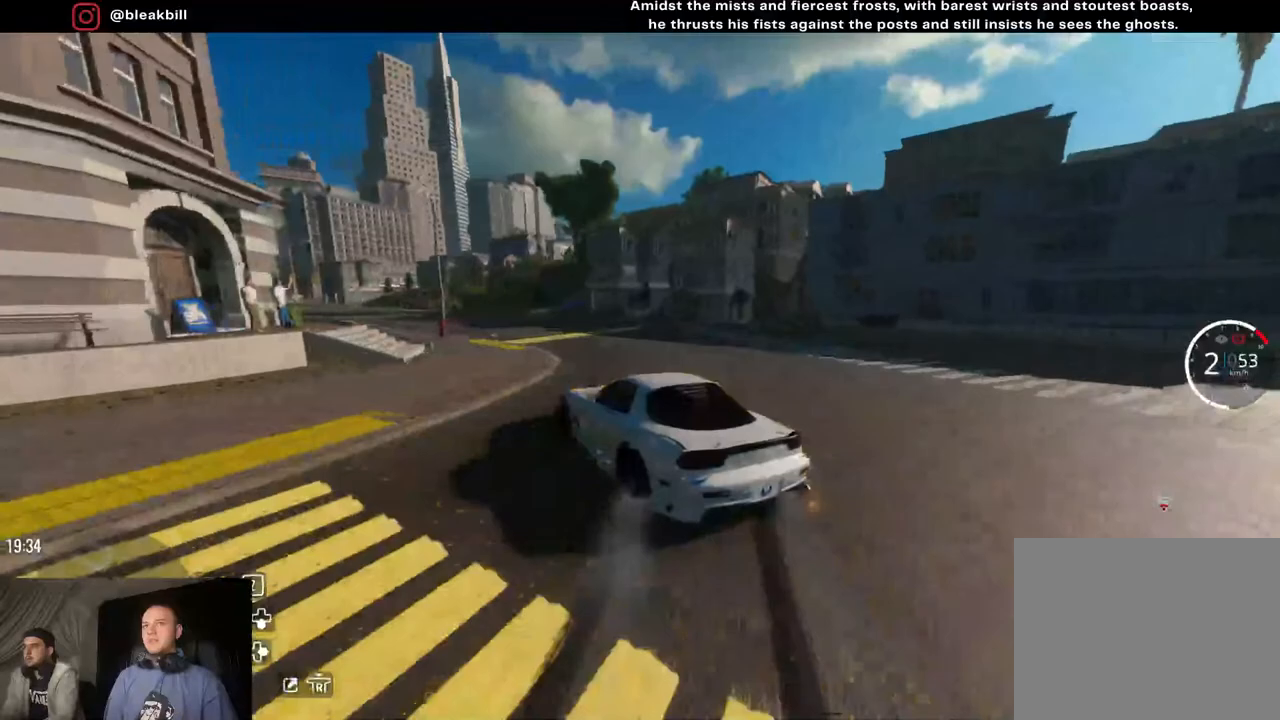
{"buttons": ["R2"], "left_stick": "left", "right_stick": "center", "events": [[150, "CROSS", "up"], [267, "left_stick", "center"], [400, "left_stick", "left"]]}
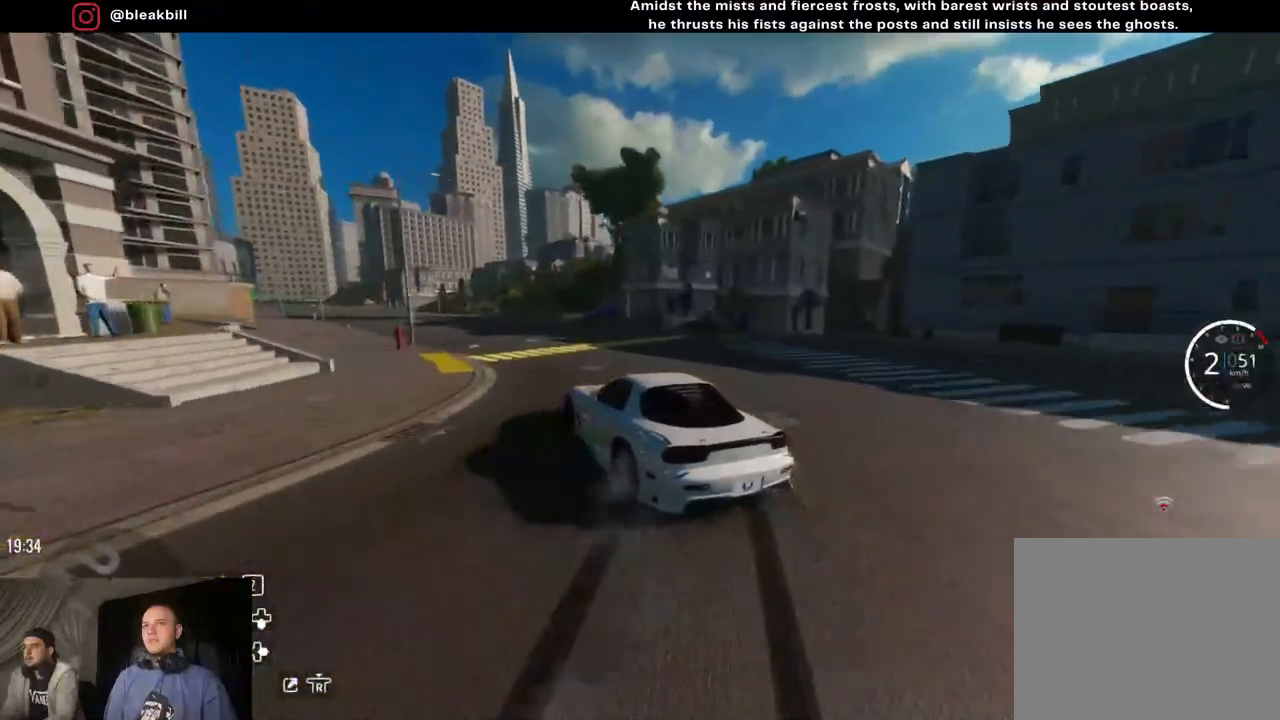
{"buttons": ["R2"], "left_stick": "left", "right_stick": "center", "events": [[367, "left_stick", "center"], [450, "left_stick", "left"]]}